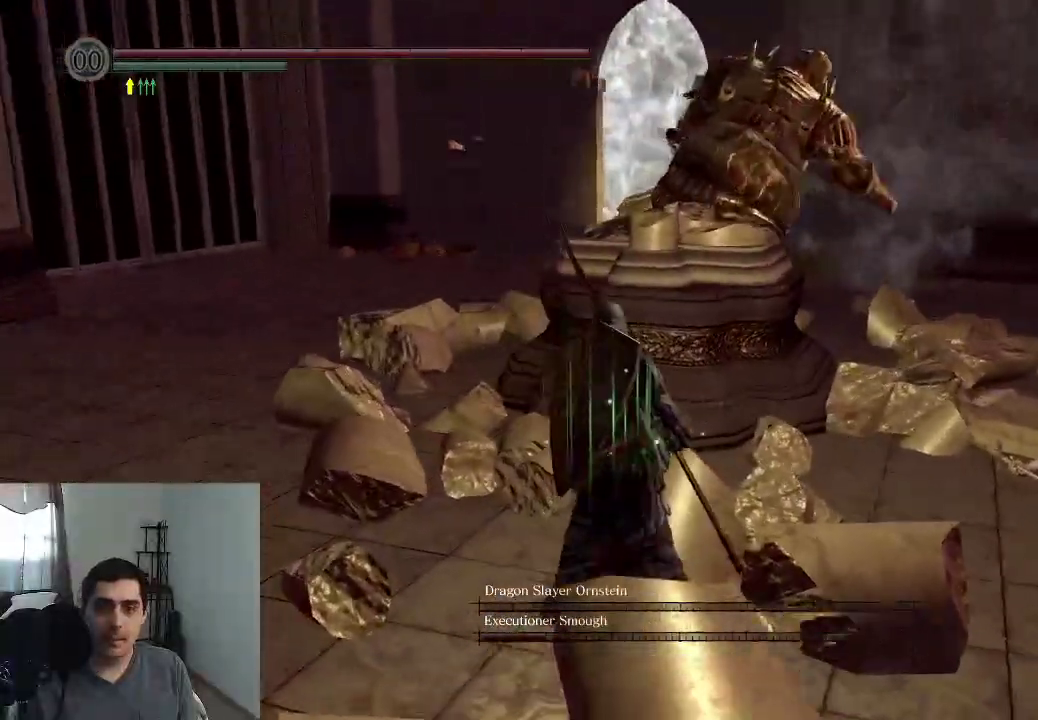
Gameplay with a controller (Xbox layout); each line is a JSON object with the inputs held at the frame after it (dt_ms = milliseconds from this image to that frame). "events" lists button and stick changes between this image and that frame as [ms after this image, input, new state], when the widget could be followed in between. This overlay highlights the sticks when they move; stick clicks (L3 R3) are not distinguishable. Not read: HOME L3 R3 SELECT left_stick.
{"dt_ms": 600, "buttons": [], "right_stick": "center", "events": [[66, "right_stick", "center"]]}
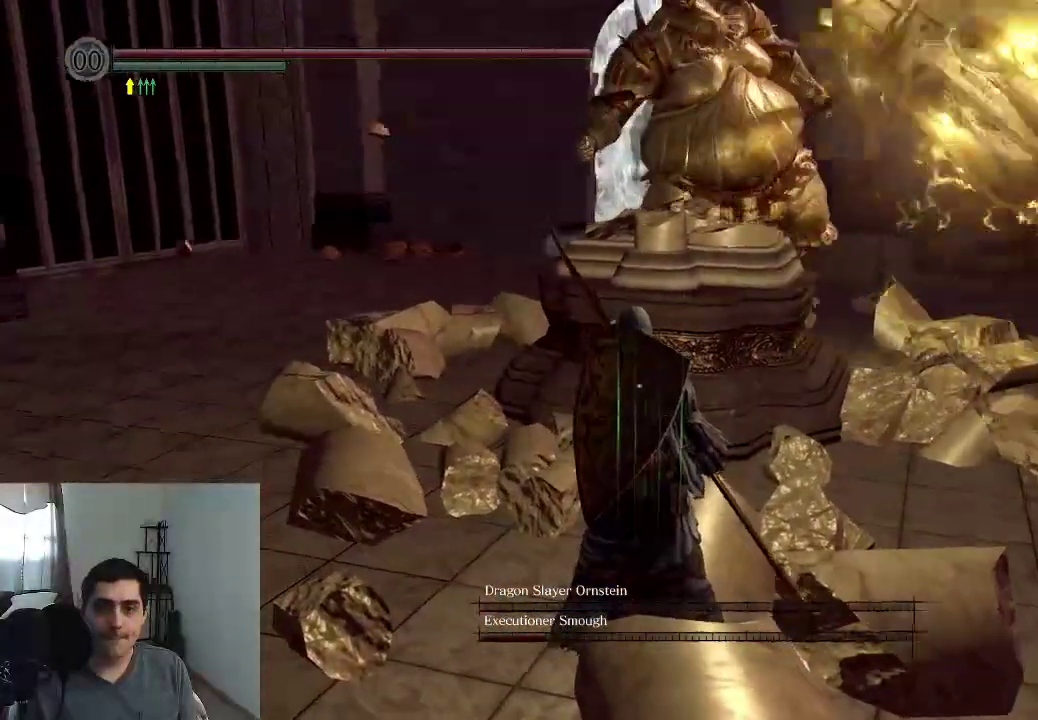
{"dt_ms": 500, "buttons": [], "right_stick": "center"}
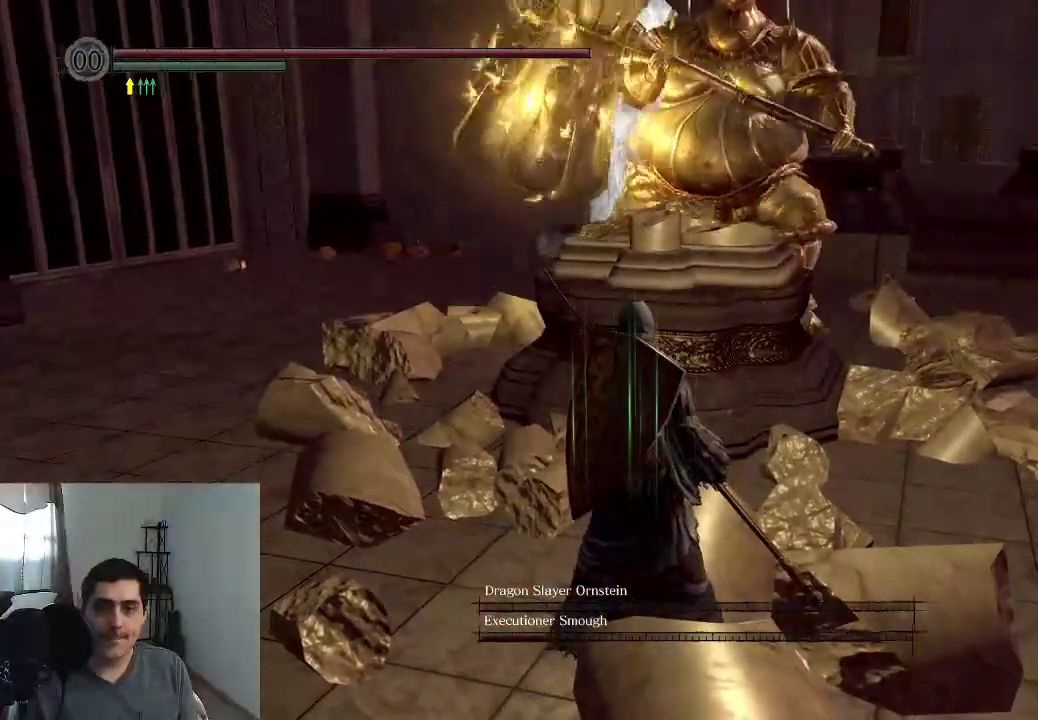
{"dt_ms": 500, "buttons": [], "right_stick": "center"}
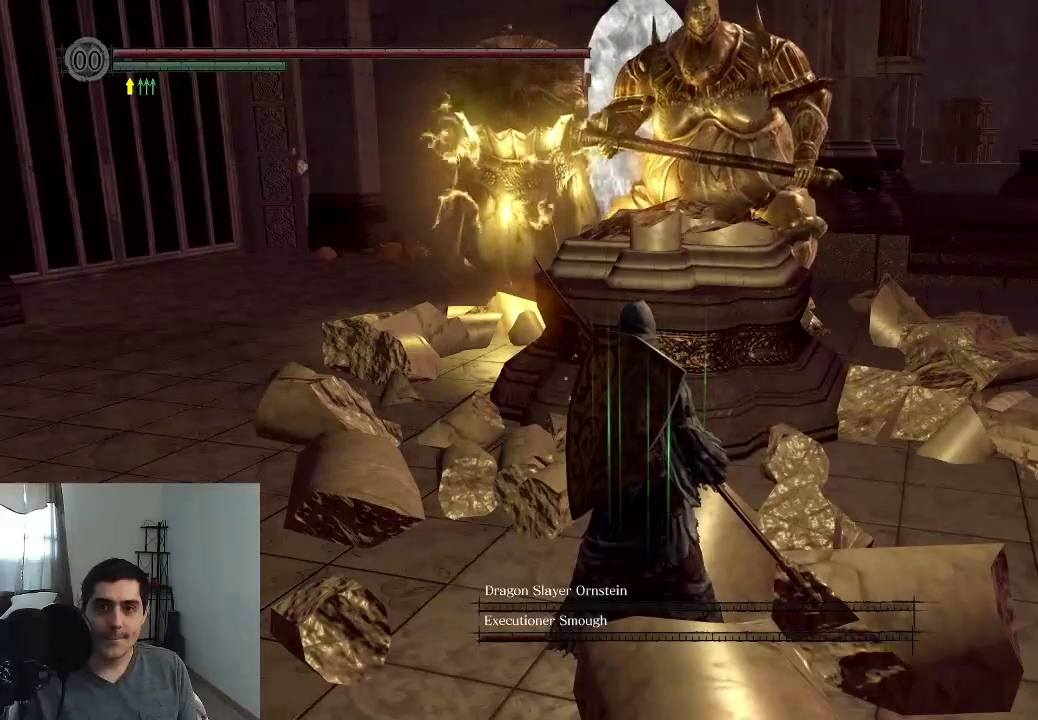
{"dt_ms": 600, "buttons": [], "right_stick": "center"}
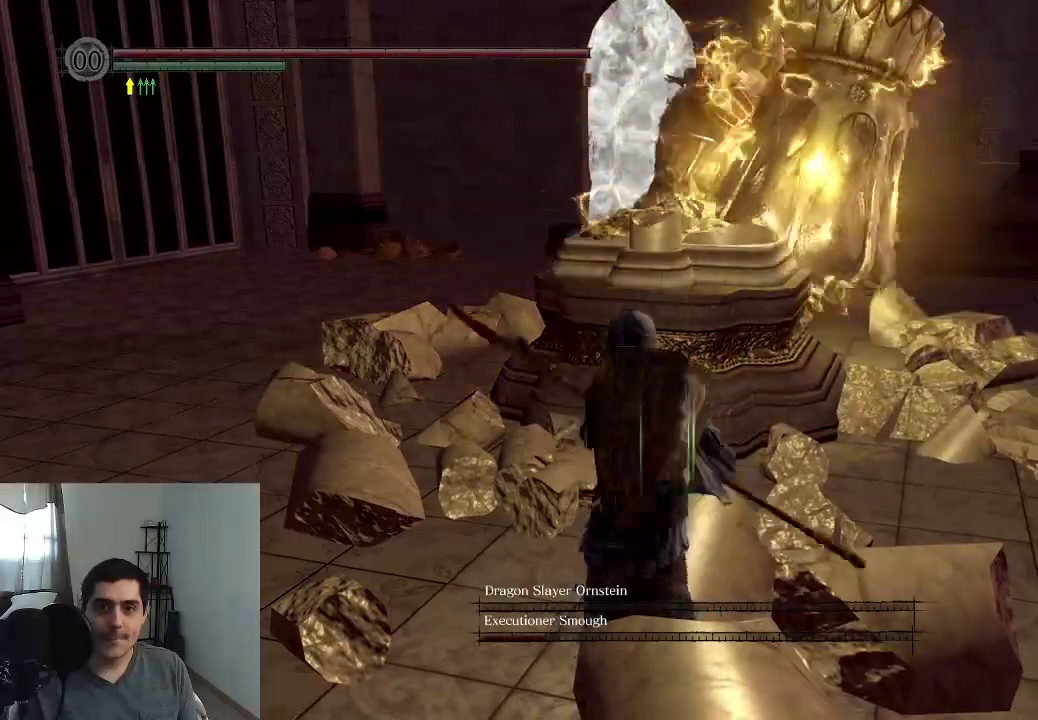
{"dt_ms": 400, "buttons": [], "right_stick": "right", "events": [[266, "right_stick", "right"]]}
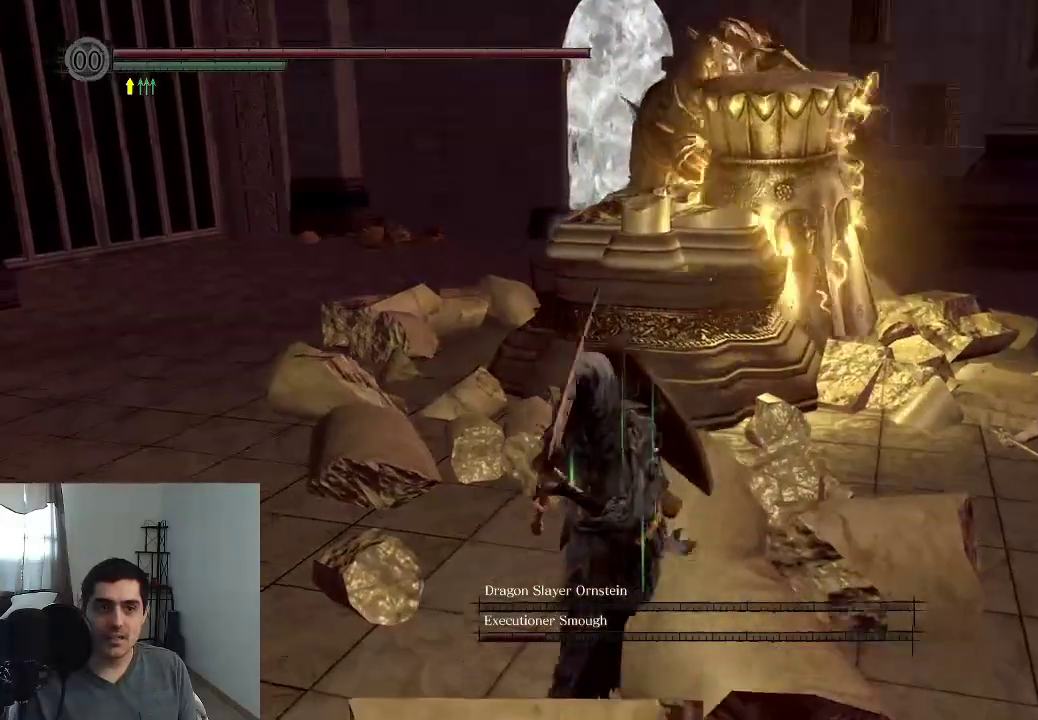
{"dt_ms": 600, "buttons": [], "right_stick": "center", "events": [[16, "right_stick", "center"], [233, "right_stick", "left"], [383, "right_stick", "center"]]}
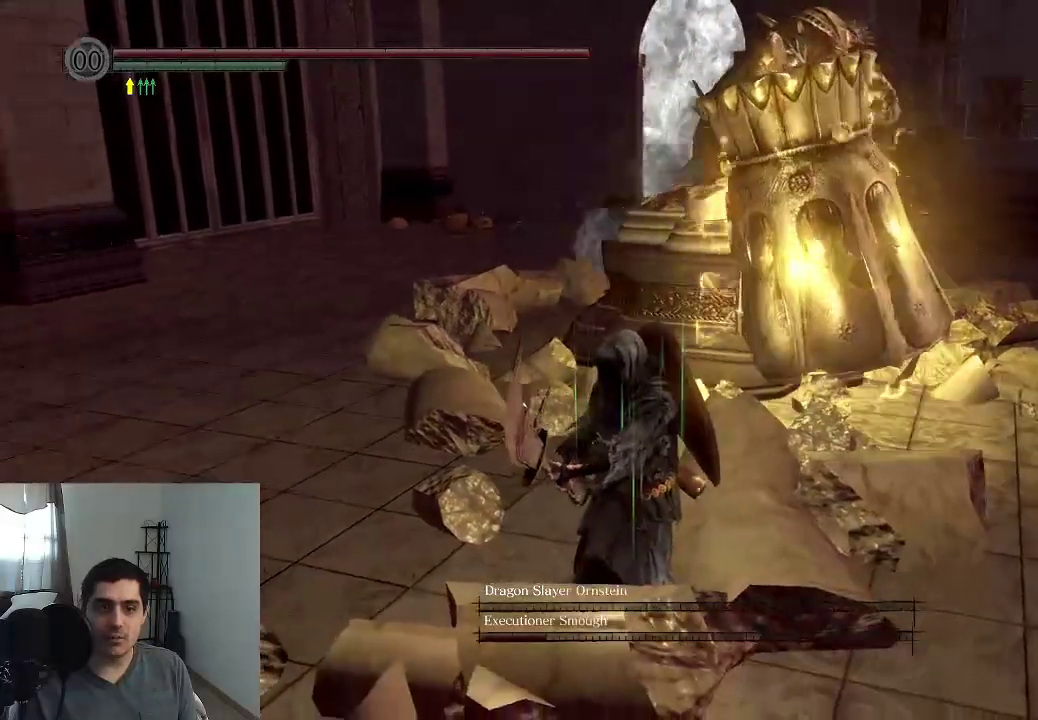
{"dt_ms": 400, "buttons": [], "right_stick": "center"}
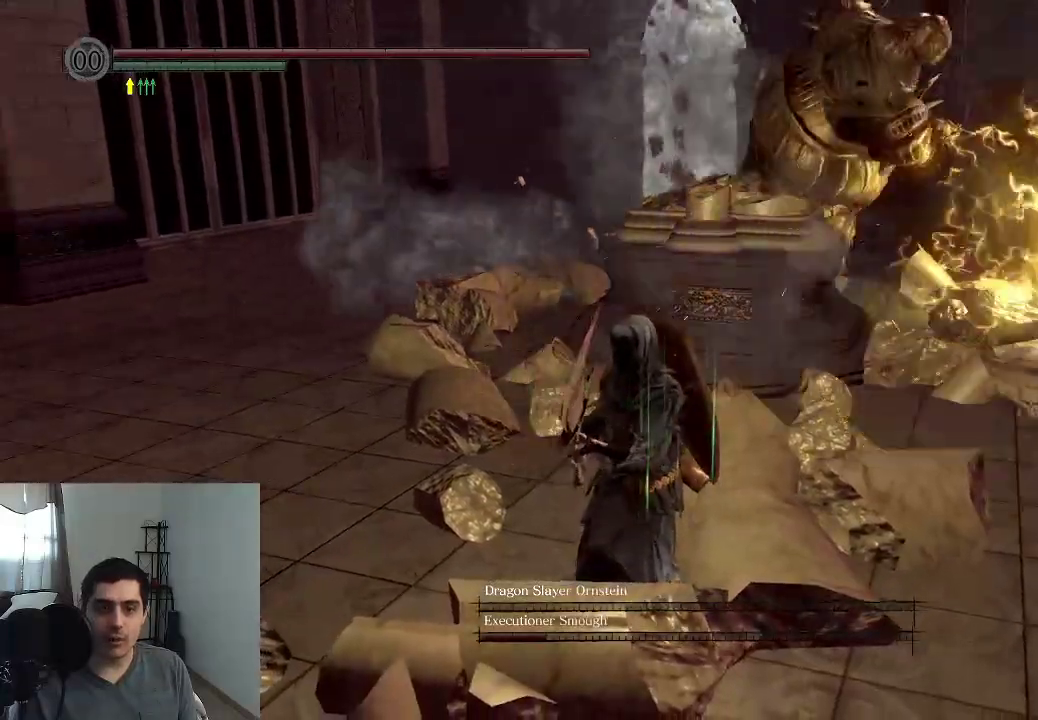
{"dt_ms": 600, "buttons": ["B"], "right_stick": "center", "events": [[150, "B", "down"]]}
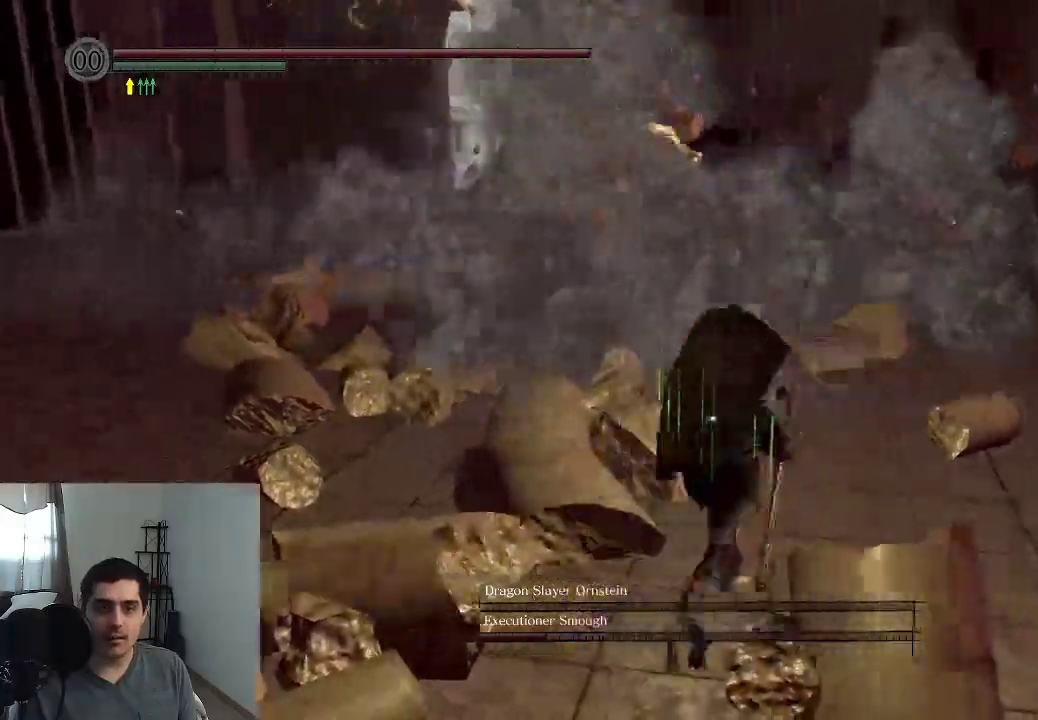
{"dt_ms": 400, "buttons": ["B"], "right_stick": "center"}
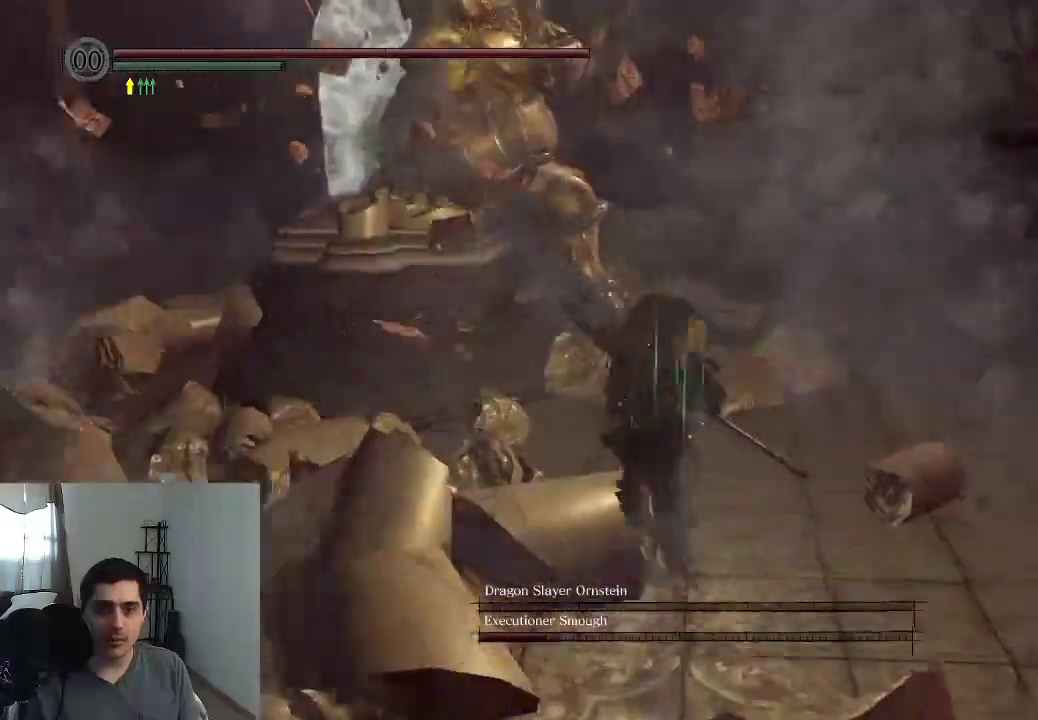
{"dt_ms": 600, "buttons": [], "right_stick": "left", "events": [[216, "R1", "down"], [333, "R1", "up"], [350, "B", "up"], [583, "right_stick", "left"]]}
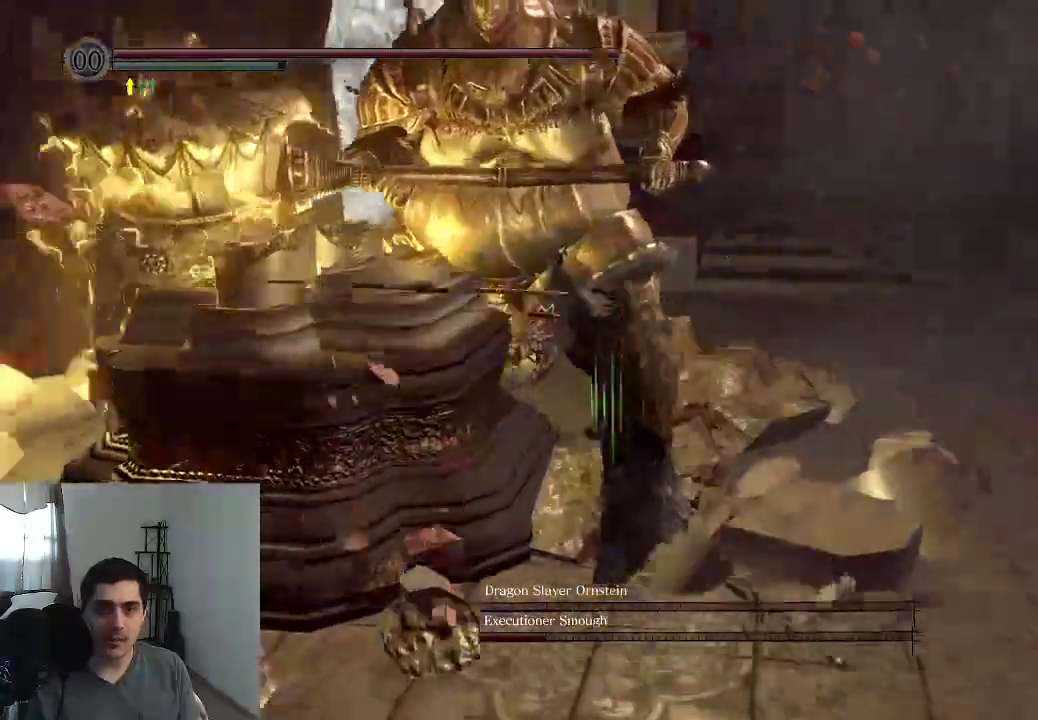
{"dt_ms": 400, "buttons": [], "right_stick": "center", "events": [[166, "right_stick", "center"]]}
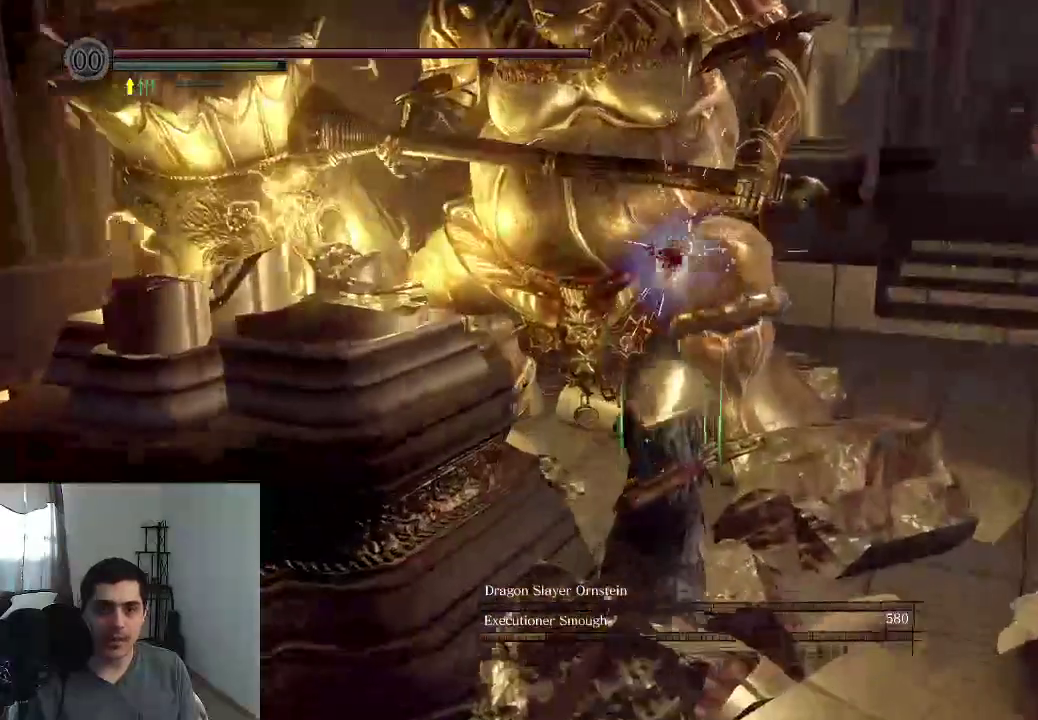
{"dt_ms": 600, "buttons": [], "right_stick": "left"}
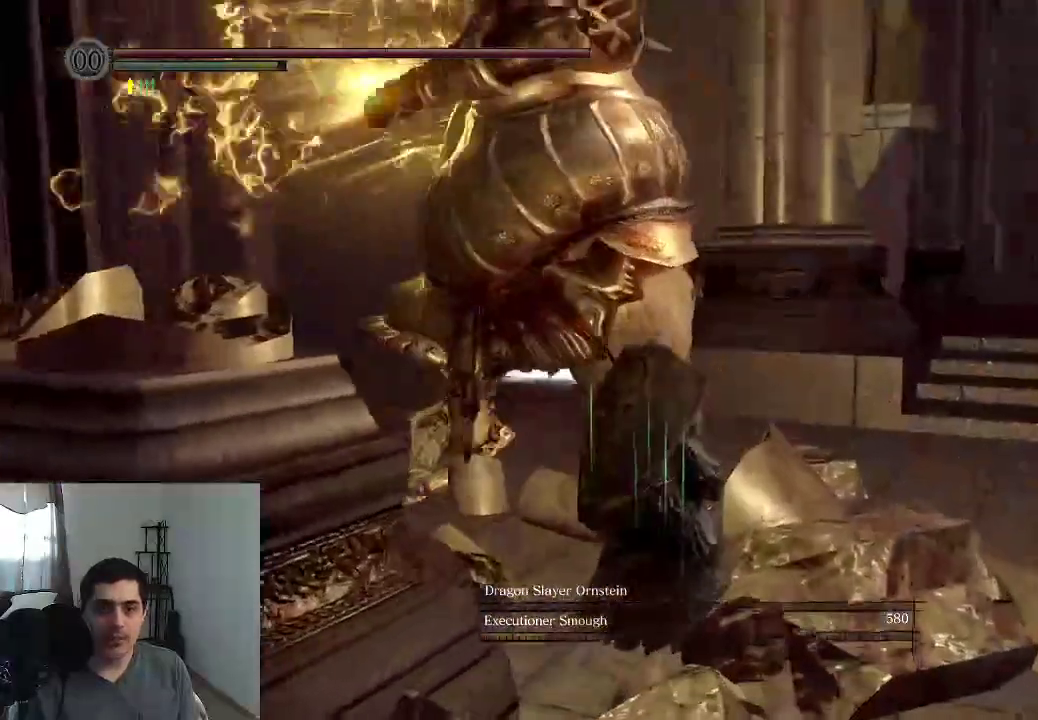
{"dt_ms": 400, "buttons": [], "right_stick": "left"}
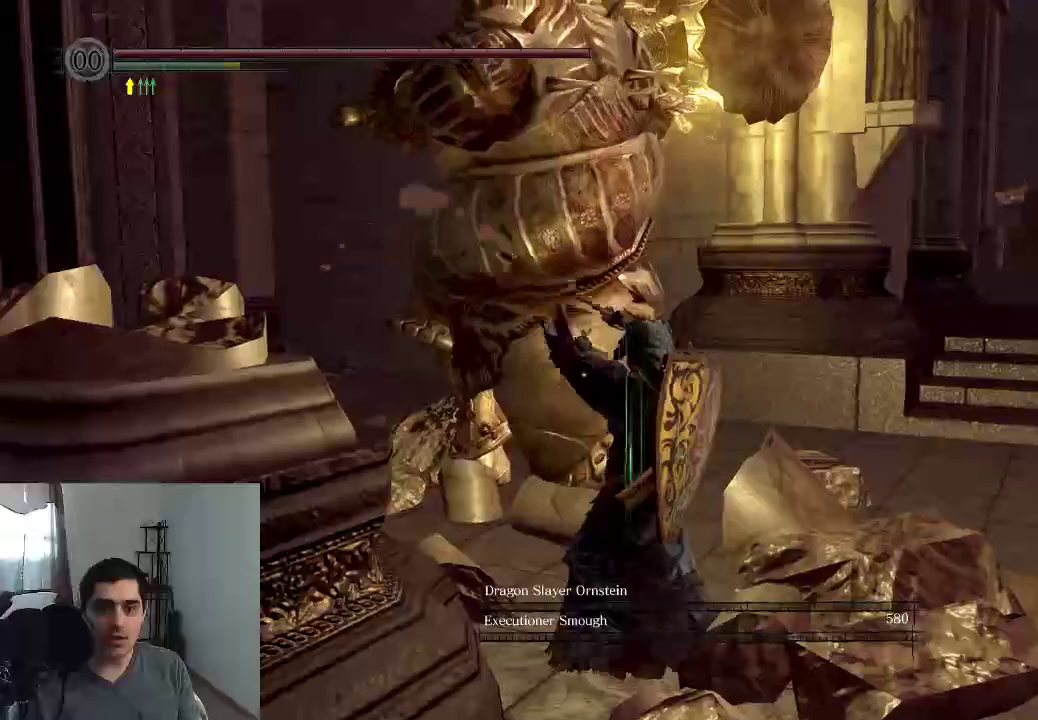
{"dt_ms": 500, "buttons": [], "right_stick": "center"}